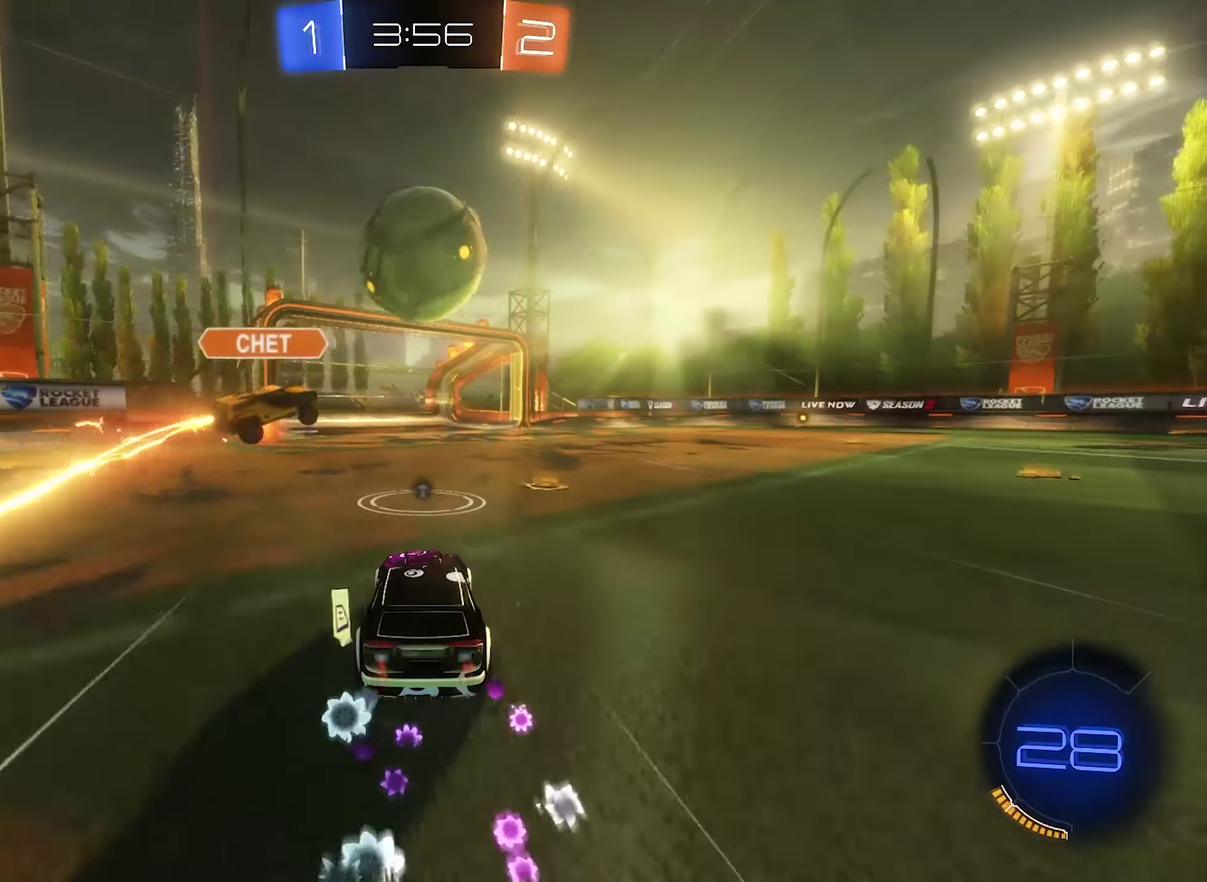
Gameplay with a controller (Xbox layout); each line is a JSON object with the inputs held at the frame after it. "events" lists button and stick changes between this image and that frame as [ms after this image, input, new state], when the widget could be followed in between.
{"buttons": ["Y", "R2"], "left_stick": "center", "right_stick": "center", "events": [[150, "L2", "up"], [216, "R2", "down"], [416, "Y", "down"], [450, "left_stick", "center"]]}
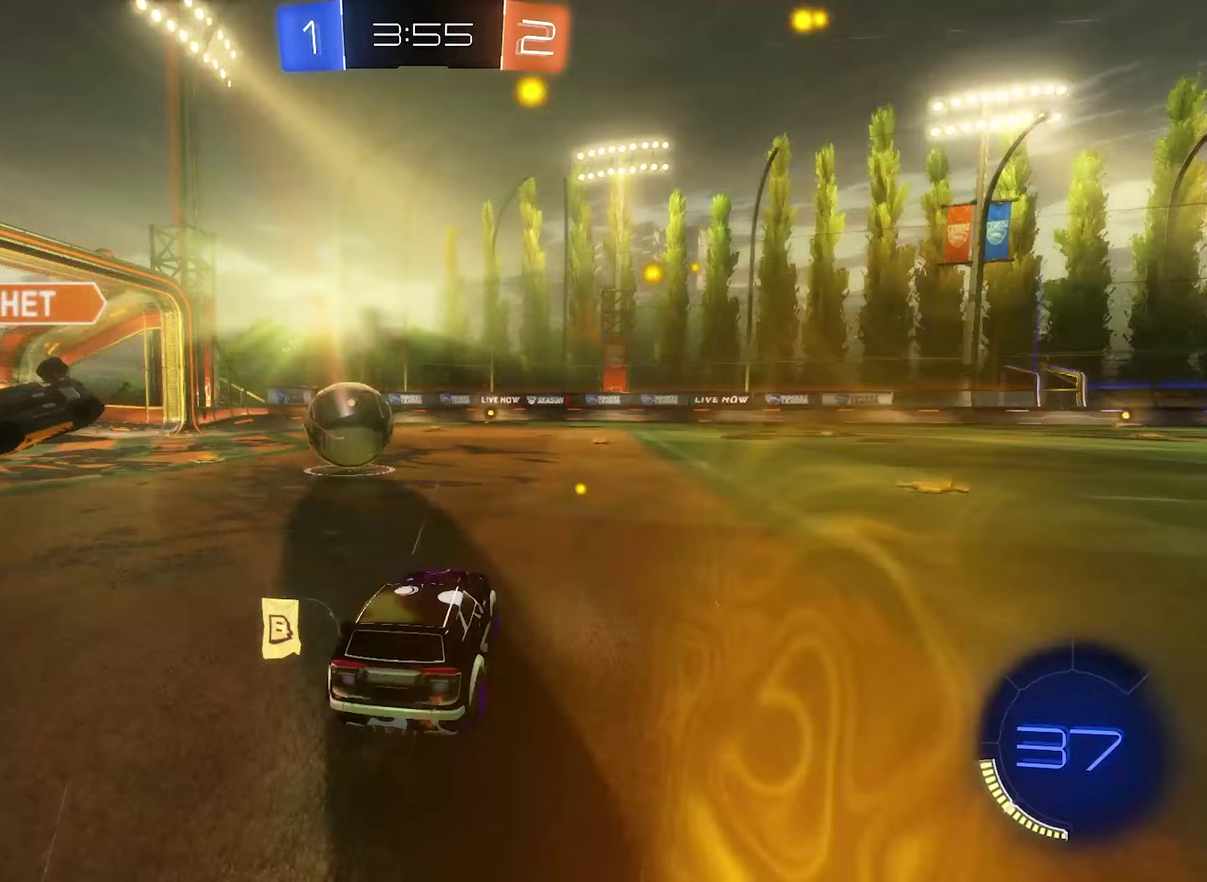
{"buttons": ["A", "B", "L1", "R2"], "left_stick": "up-left", "right_stick": "center", "events": [[50, "Y", "up"], [83, "B", "down"], [283, "B", "up"], [283, "L1", "down"], [283, "left_stick", "up-right"], [317, "A", "down"], [350, "left_stick", "up"], [383, "R2", "up"], [450, "R2", "down"], [450, "left_stick", "up-left"], [483, "B", "down"]]}
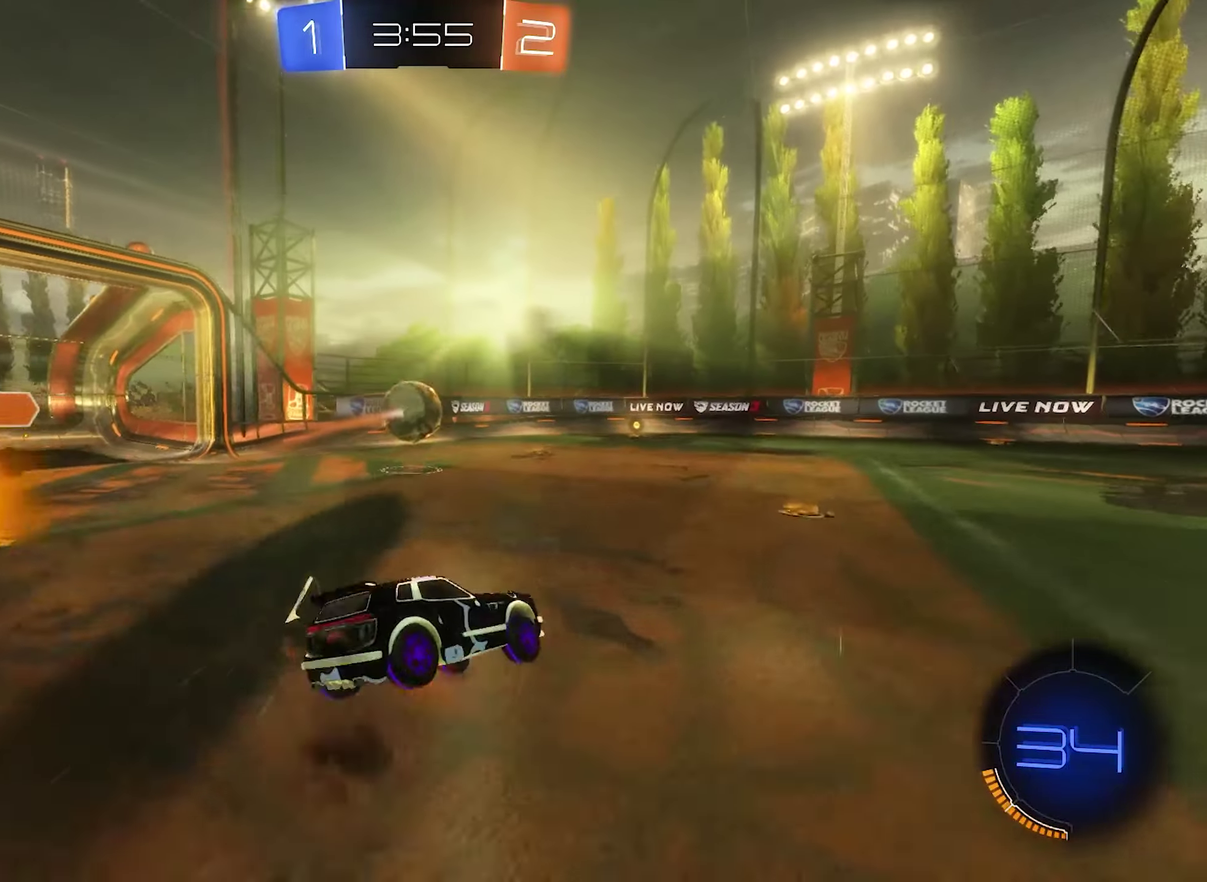
{"buttons": ["L1", "R2"], "left_stick": "up", "right_stick": "center", "events": [[17, "A", "up"], [83, "left_stick", "down"], [150, "left_stick", "down-right"], [217, "left_stick", "right"], [317, "left_stick", "up-right"], [417, "B", "up"], [483, "left_stick", "up"]]}
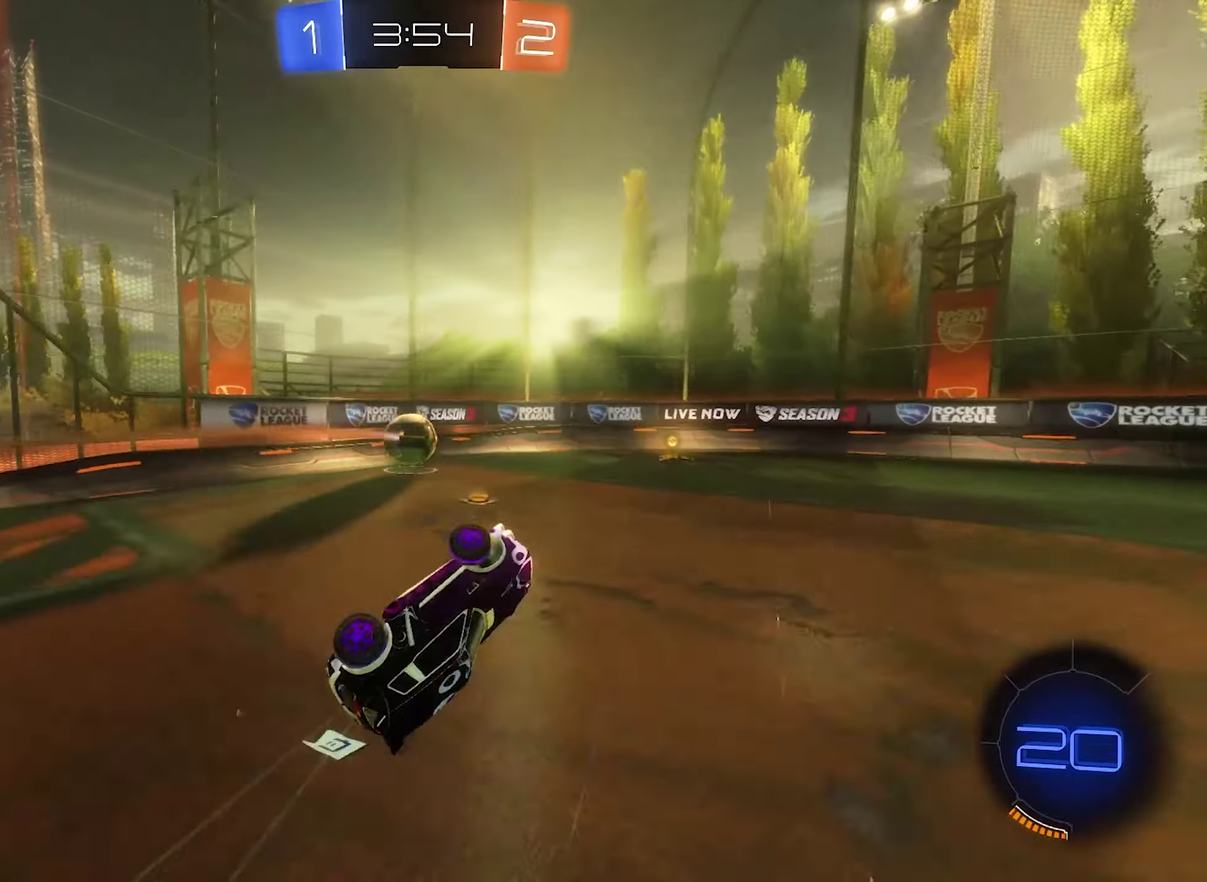
{"buttons": ["R2"], "left_stick": "center", "right_stick": "center", "events": [[83, "left_stick", "down-left"], [183, "L1", "up"], [183, "left_stick", "center"]]}
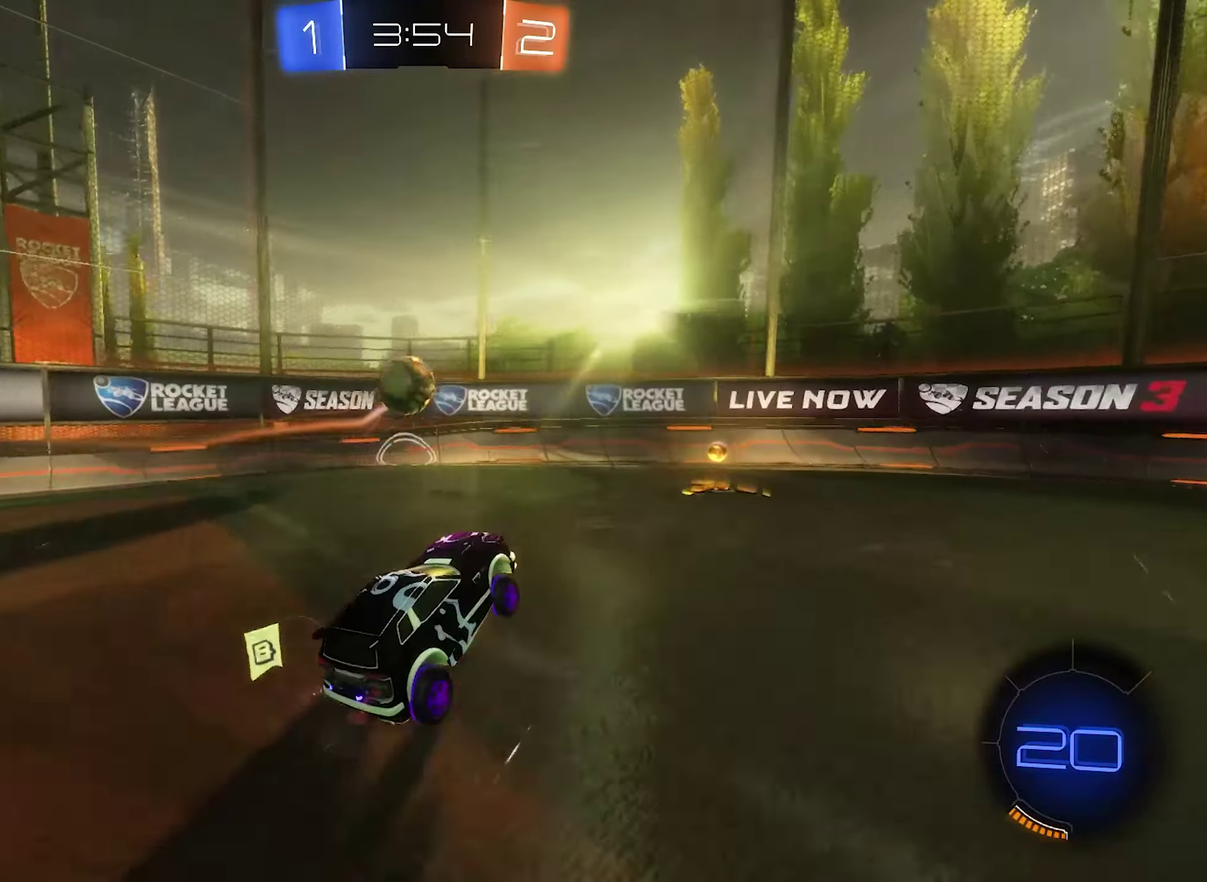
{"buttons": ["R2"], "left_stick": "right", "right_stick": "center", "events": [[150, "left_stick", "right"]]}
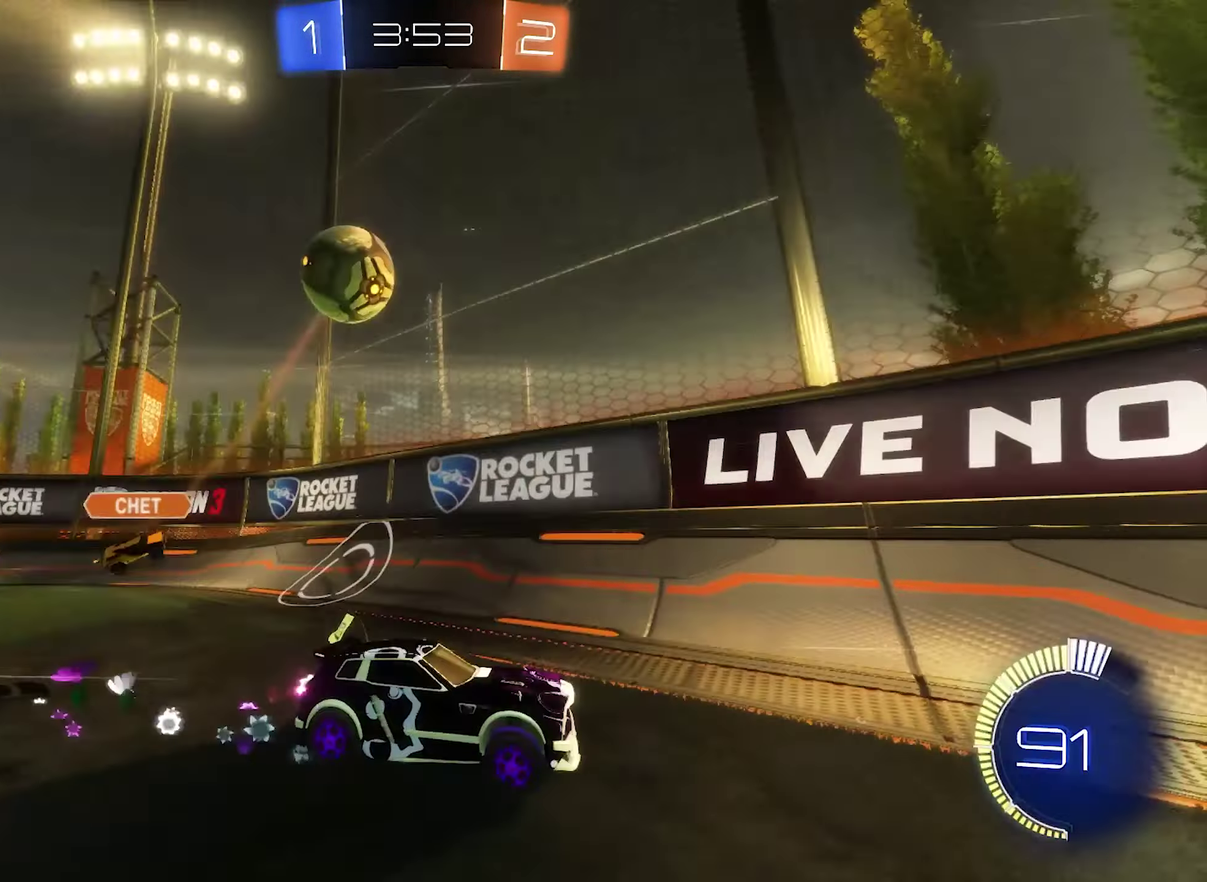
{"buttons": ["R2"], "left_stick": "right", "right_stick": "center", "events": []}
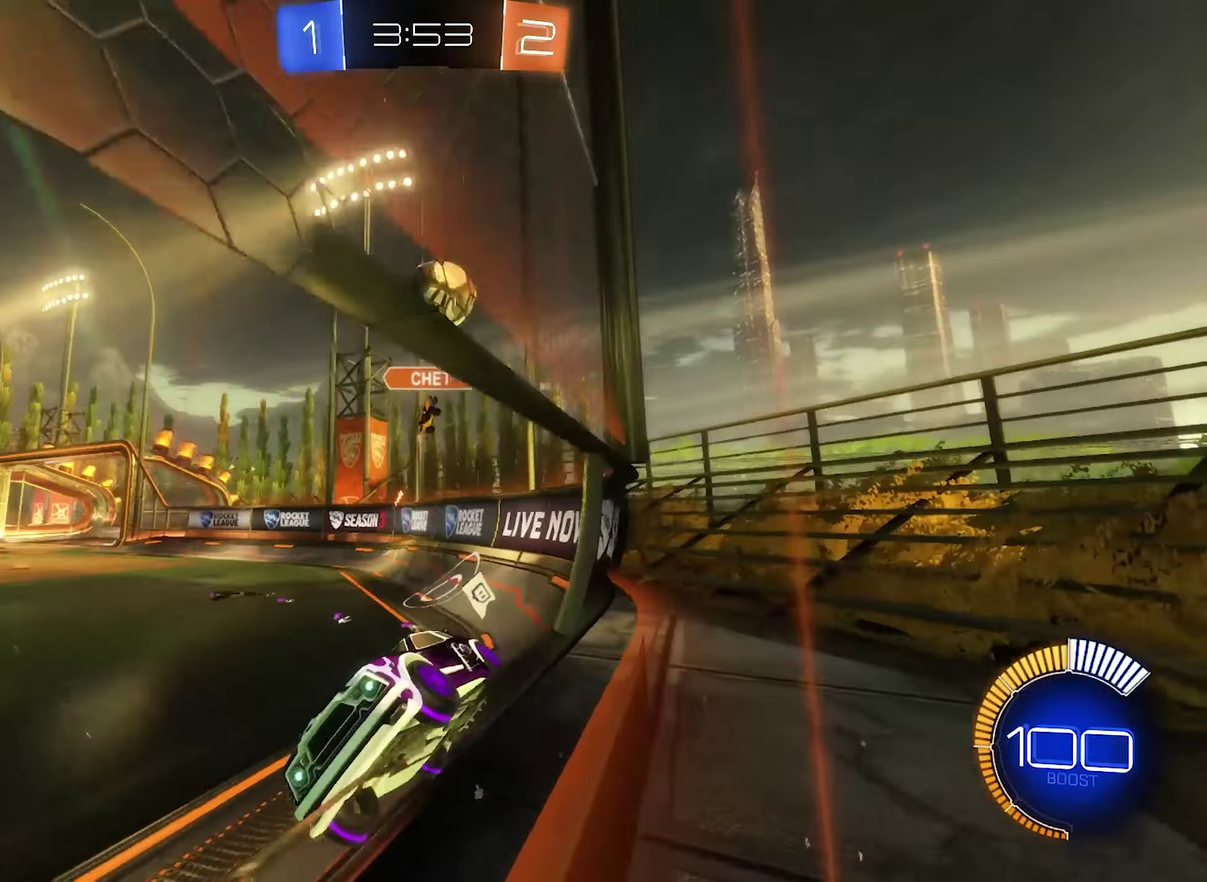
{"buttons": ["R2"], "left_stick": "center", "right_stick": "center", "events": [[17, "left_stick", "center"]]}
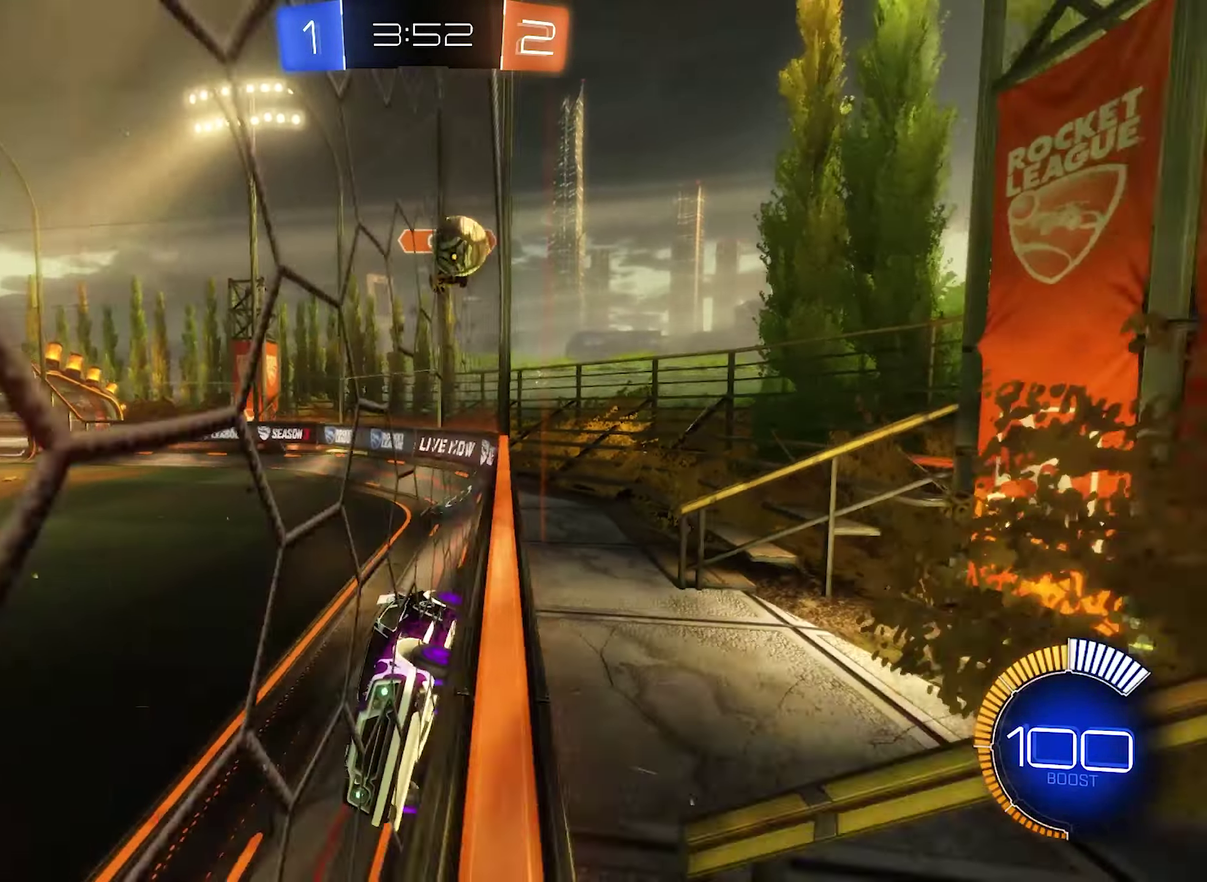
{"buttons": ["R2"], "left_stick": "right", "right_stick": "center", "events": [[417, "left_stick", "right"]]}
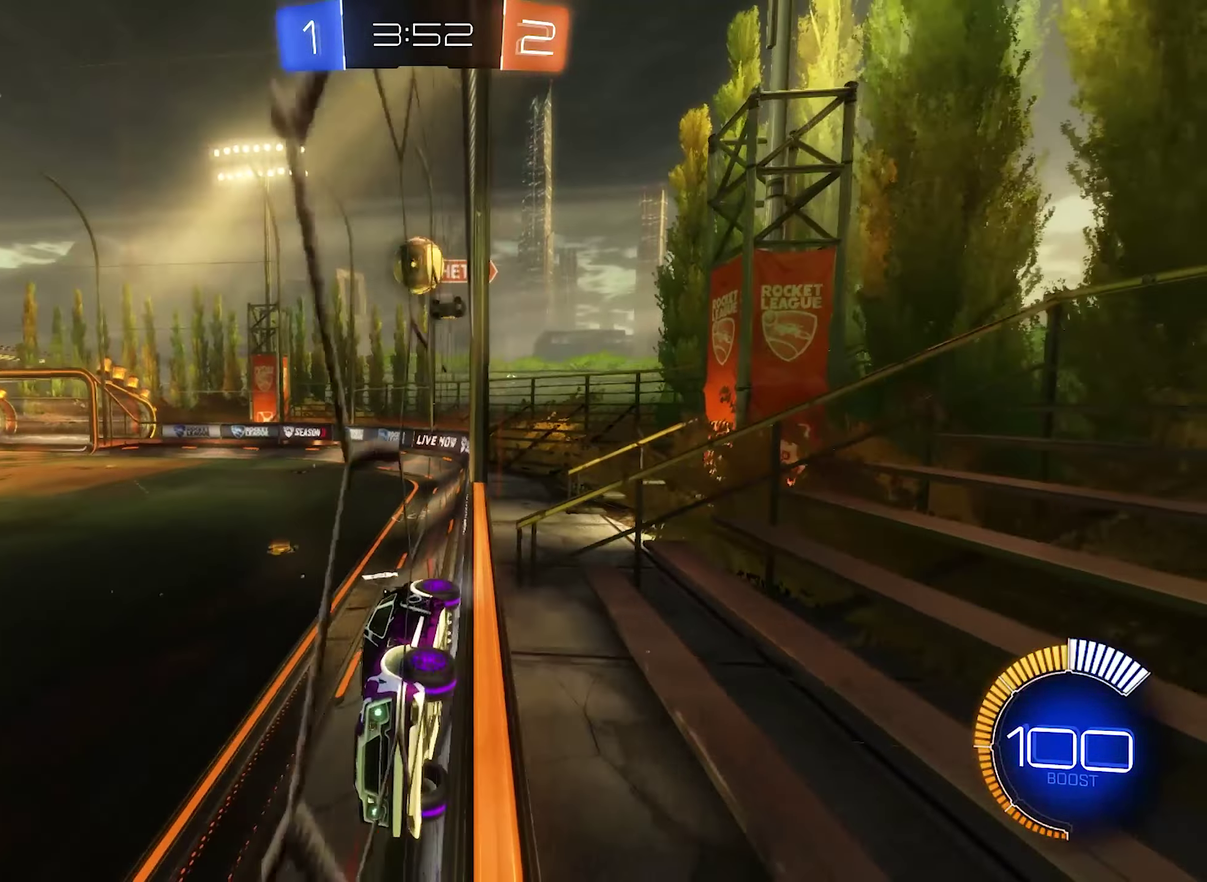
{"buttons": ["L2"], "left_stick": "right", "right_stick": "center", "events": [[83, "left_stick", "center"], [117, "R2", "up"], [183, "left_stick", "right"], [217, "L2", "down"]]}
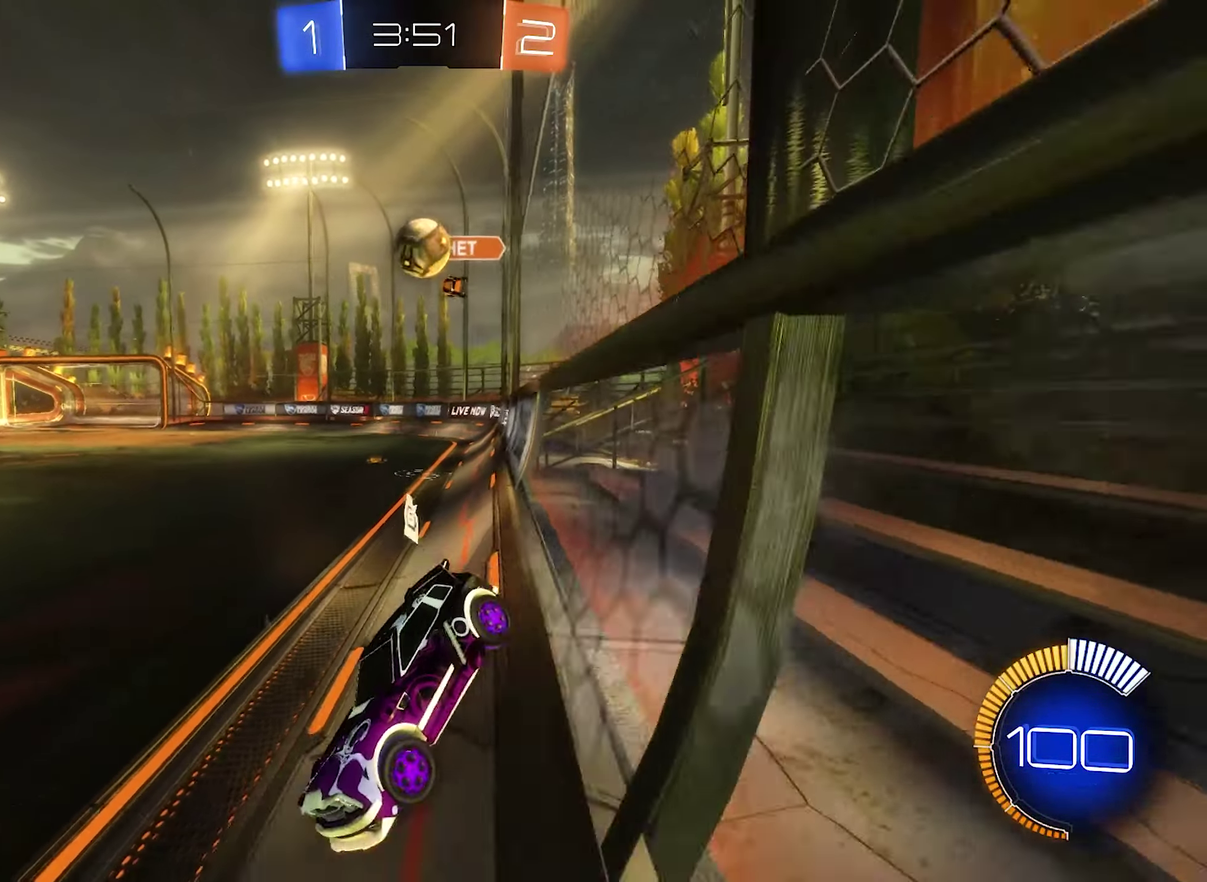
{"buttons": ["L2"], "left_stick": "right", "right_stick": "center", "events": [[83, "L2", "up"], [83, "R2", "down"], [250, "L1", "down"], [250, "R2", "up"], [417, "L1", "up"], [483, "L2", "down"]]}
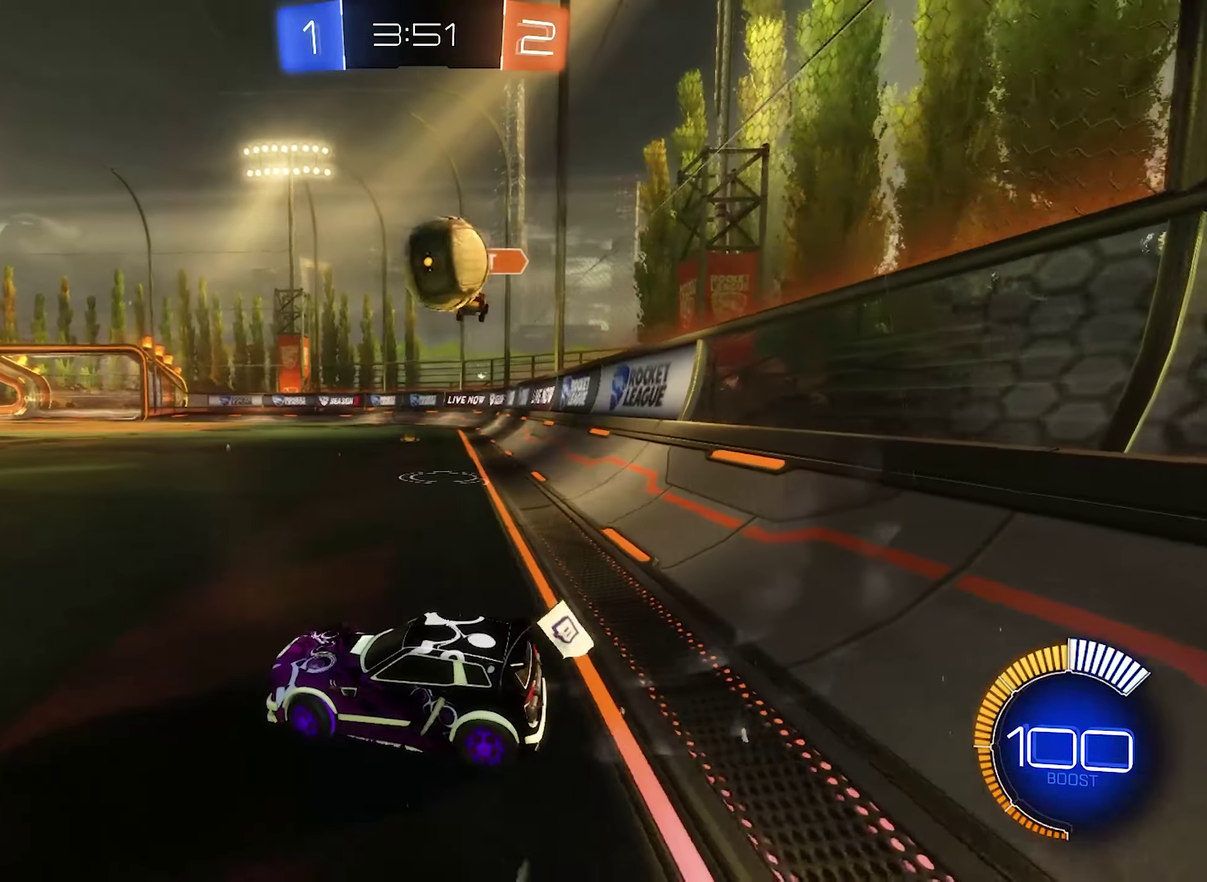
{"buttons": ["B", "R1"], "left_stick": "right", "right_stick": "center", "events": [[83, "R2", "down"], [117, "A", "down"], [117, "L2", "up"], [150, "R2", "up"], [250, "A", "up"], [250, "left_stick", "up-right"], [283, "R1", "down"], [317, "A", "down"], [383, "B", "down"], [450, "A", "up"], [450, "left_stick", "right"]]}
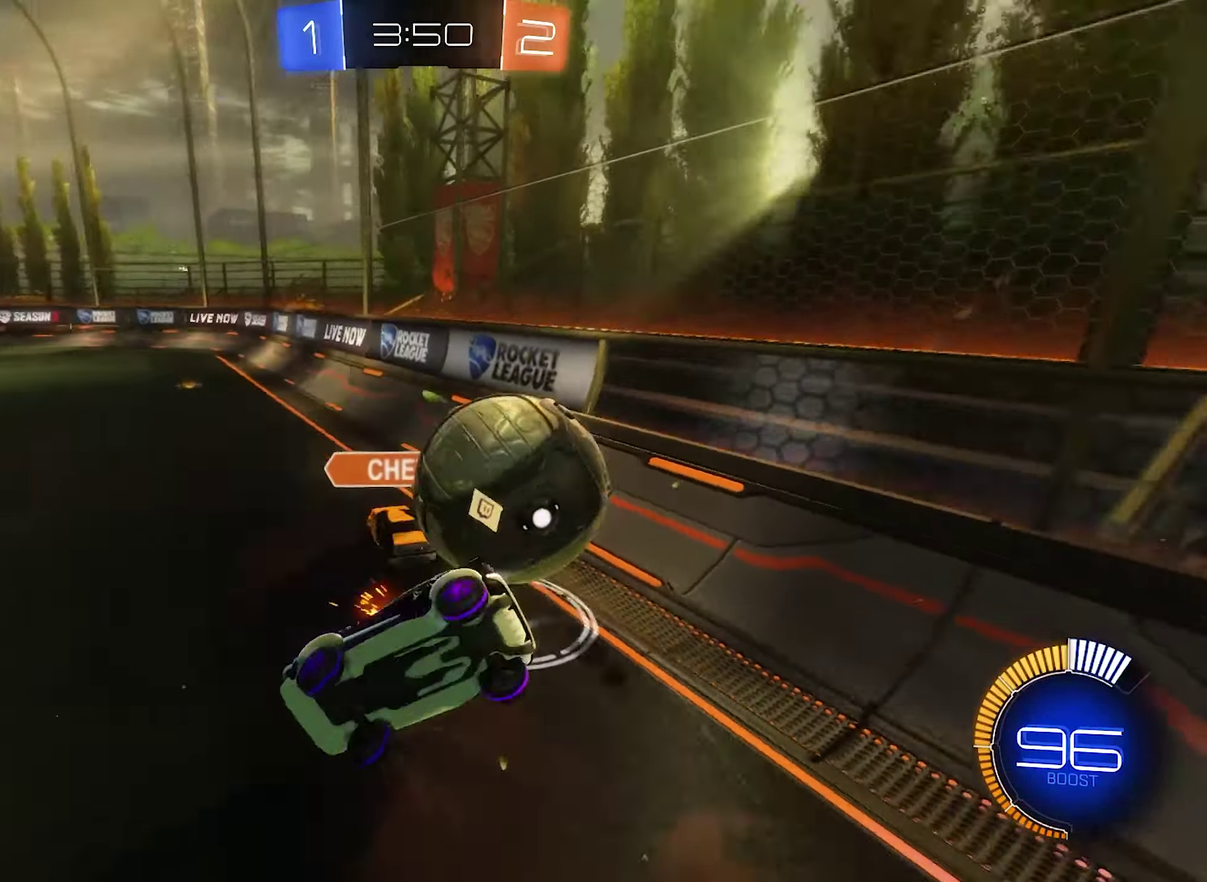
{"buttons": [], "left_stick": "up-right", "right_stick": "center", "events": [[17, "left_stick", "center"], [217, "B", "up"], [384, "left_stick", "up-right"], [484, "R1", "up"]]}
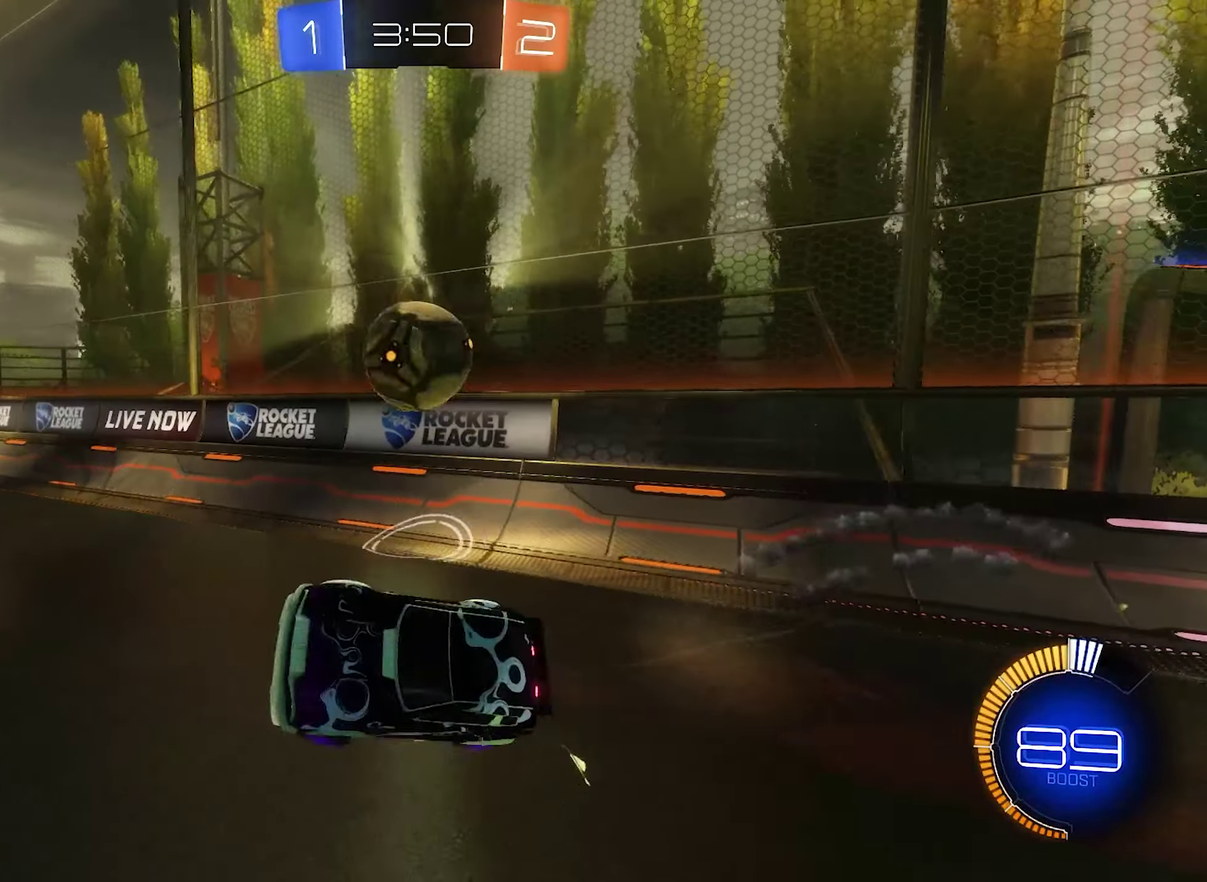
{"buttons": ["B", "R2"], "left_stick": "right", "right_stick": "center", "events": [[250, "left_stick", "center"], [350, "R2", "down"], [417, "left_stick", "right"], [450, "B", "down"]]}
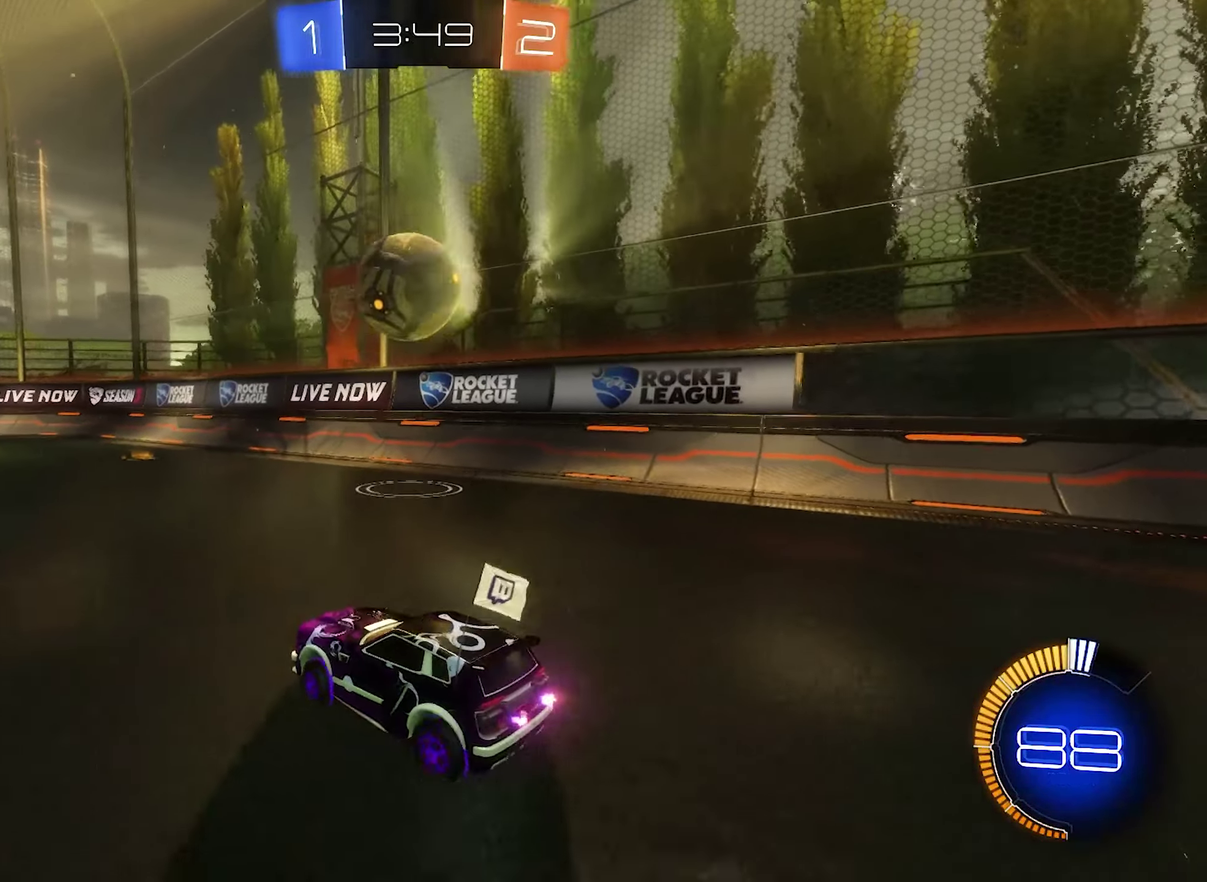
{"buttons": ["R2"], "left_stick": "left", "right_stick": "center", "events": [[150, "left_stick", "center"], [250, "left_stick", "left"], [317, "left_stick", "center"], [417, "B", "up"], [450, "left_stick", "left"]]}
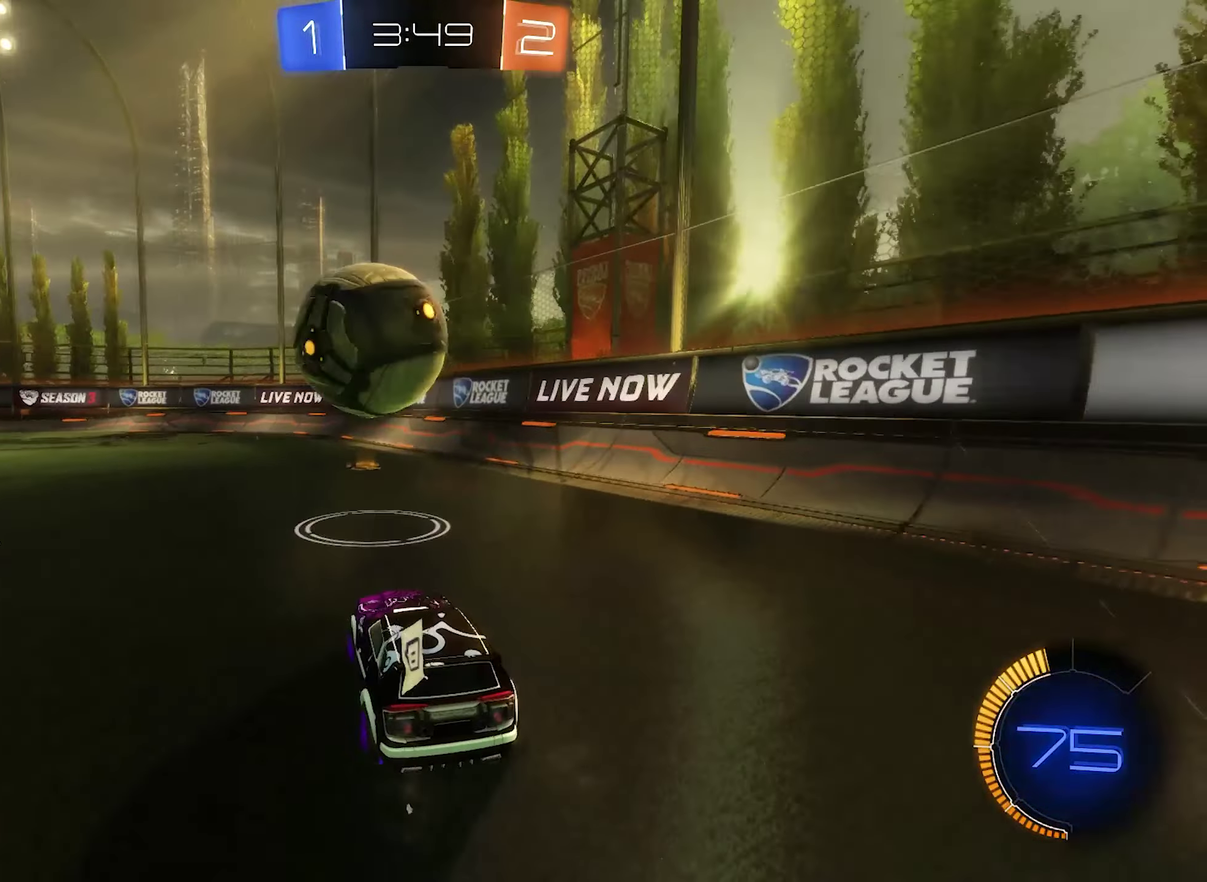
{"buttons": ["B", "R2"], "left_stick": "center", "right_stick": "center", "events": [[17, "B", "down"], [184, "left_stick", "center"]]}
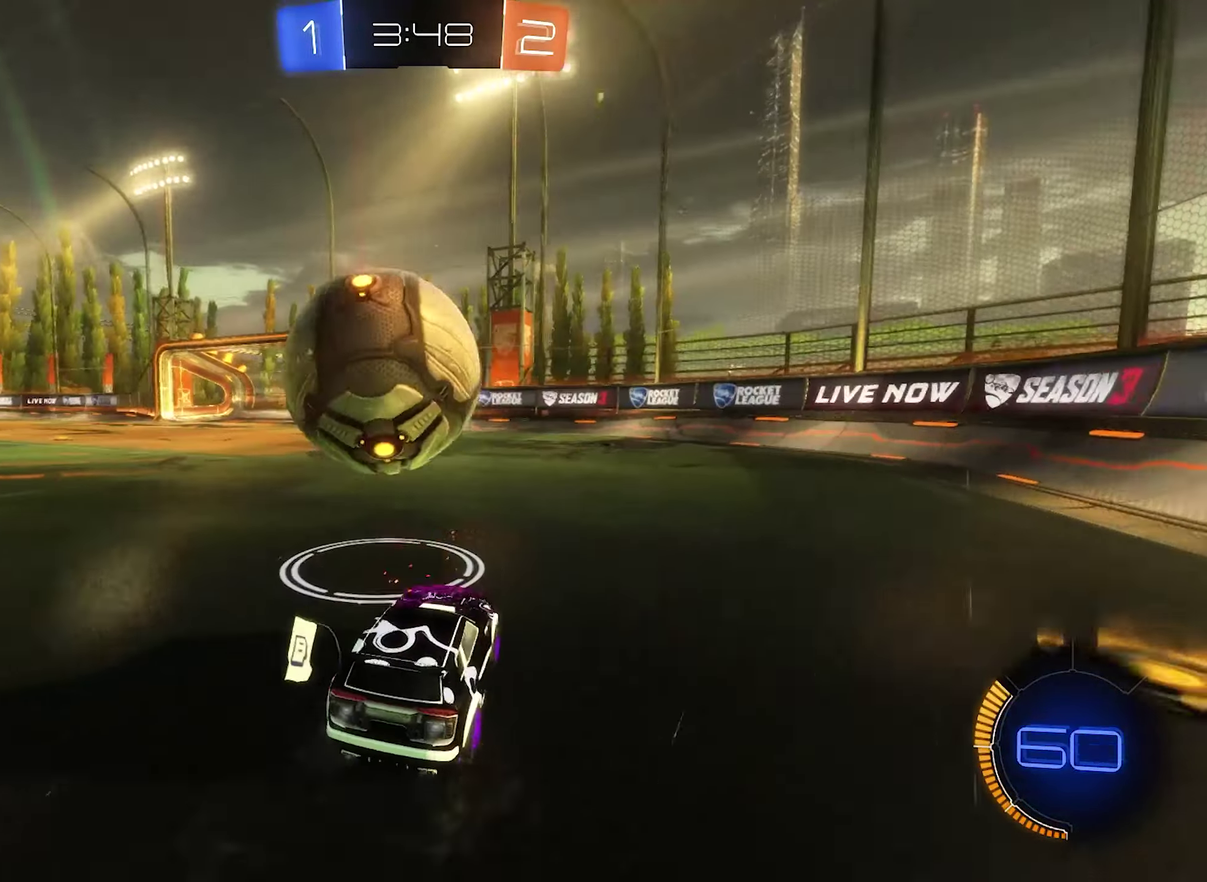
{"buttons": [], "left_stick": "down-right", "right_stick": "center", "events": [[84, "B", "up"], [184, "left_stick", "right"], [350, "R2", "up"], [384, "left_stick", "down-right"]]}
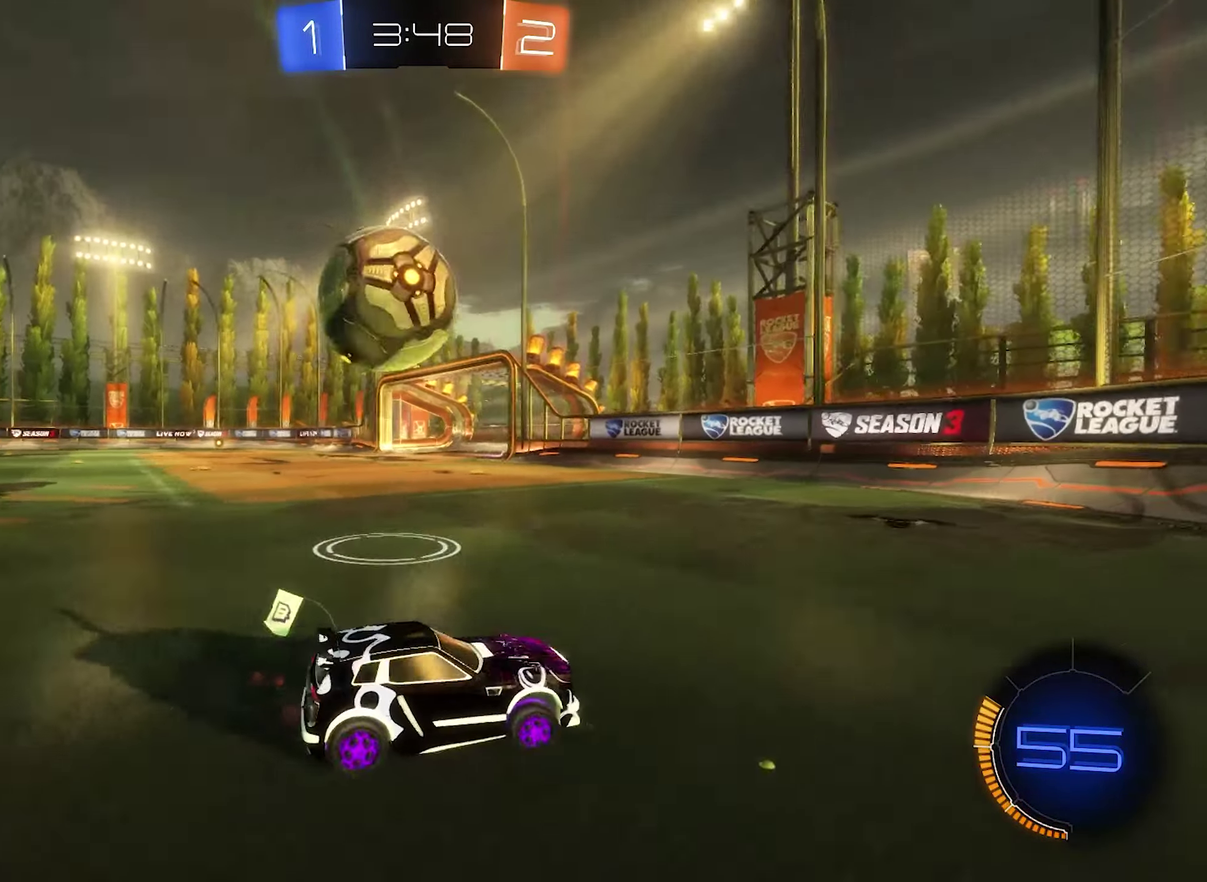
{"buttons": [], "left_stick": "left", "right_stick": "center", "events": [[117, "L1", "down"], [150, "left_stick", "left"], [350, "L1", "up"]]}
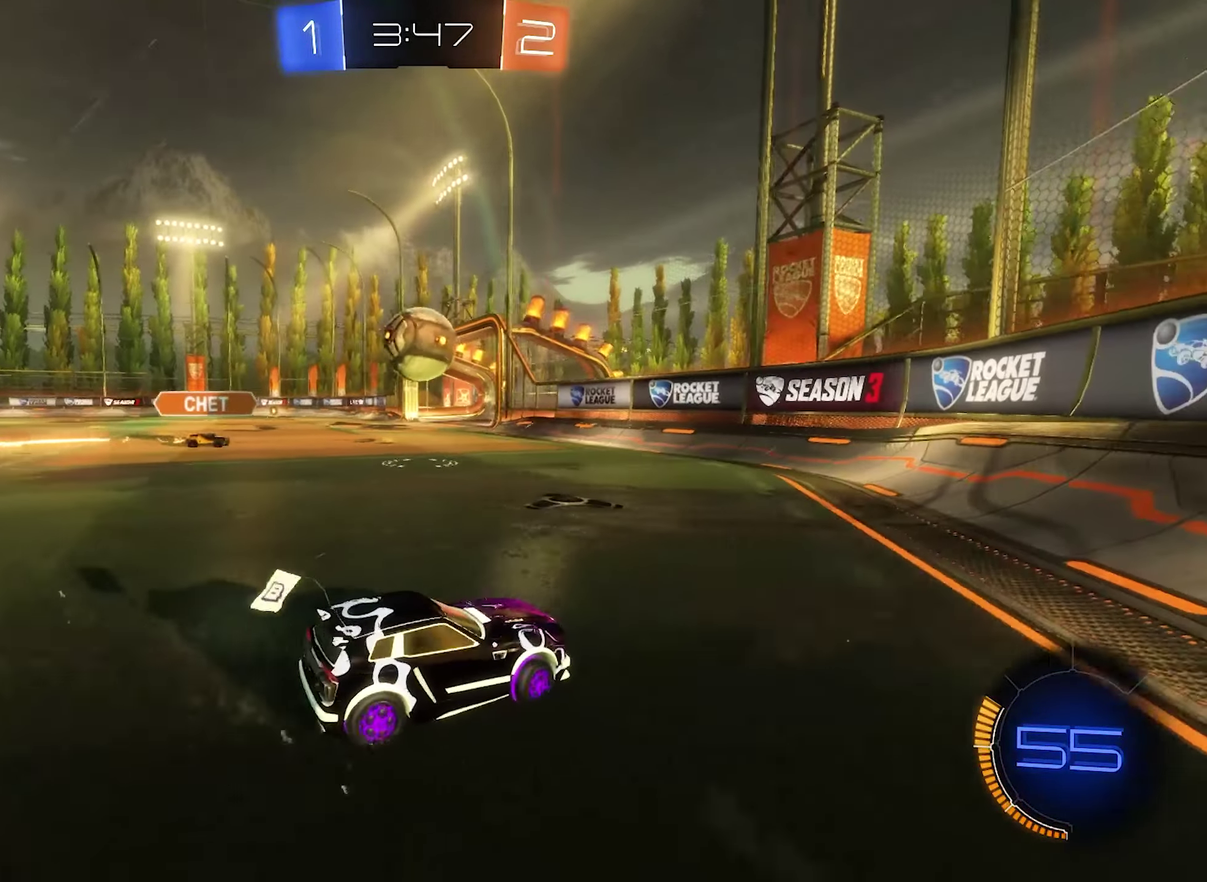
{"buttons": ["R2"], "left_stick": "left", "right_stick": "center", "events": [[317, "R2", "down"]]}
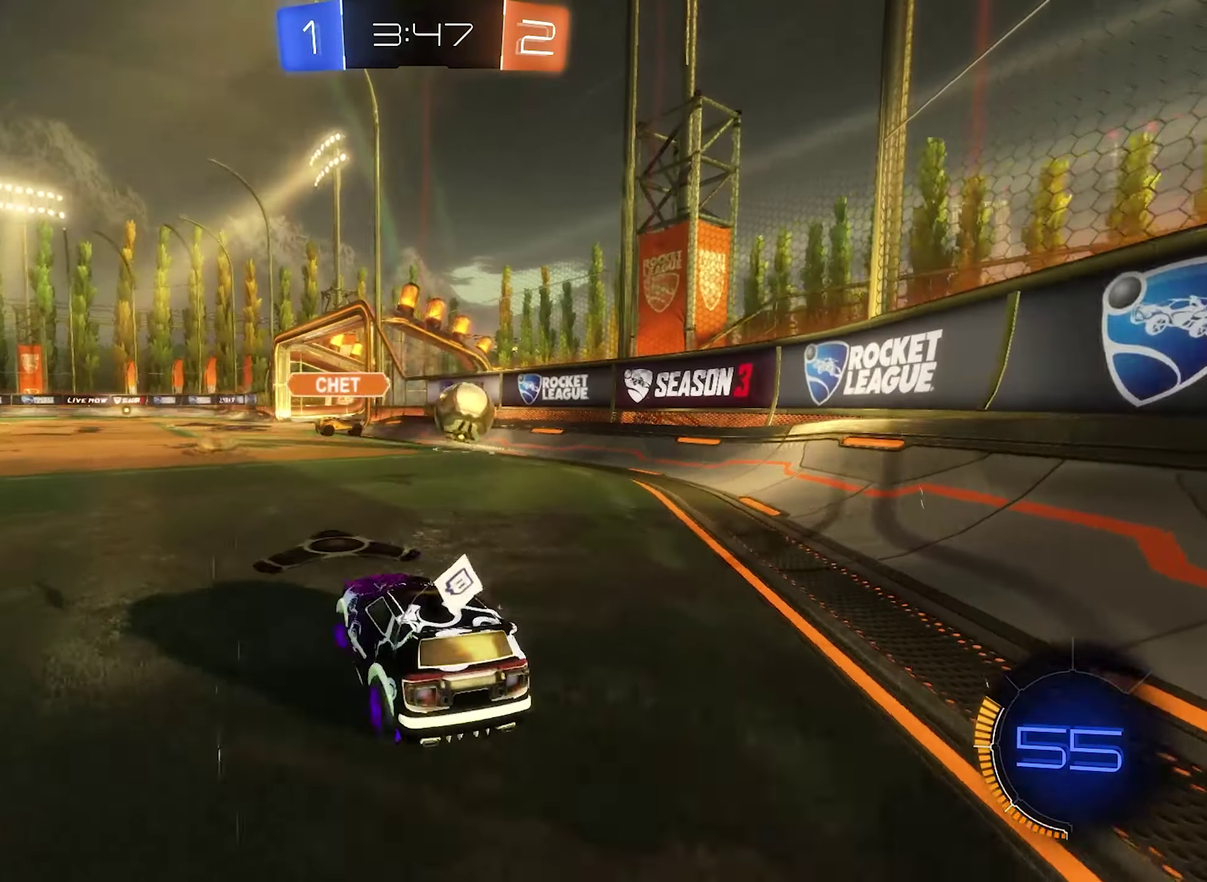
{"buttons": ["R2"], "left_stick": "left", "right_stick": "center", "events": []}
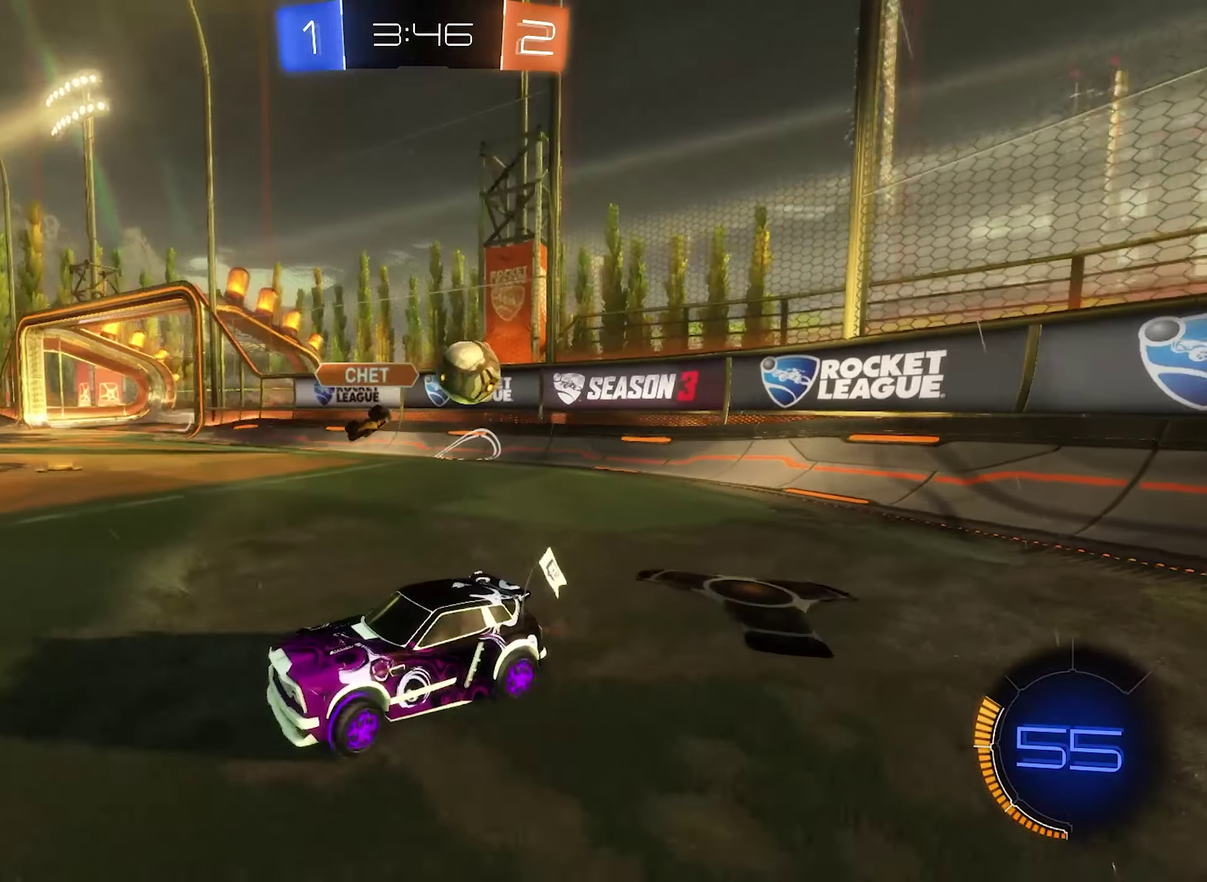
{"buttons": ["R2"], "left_stick": "left", "right_stick": "center", "events": [[150, "L1", "down"], [384, "L1", "up"]]}
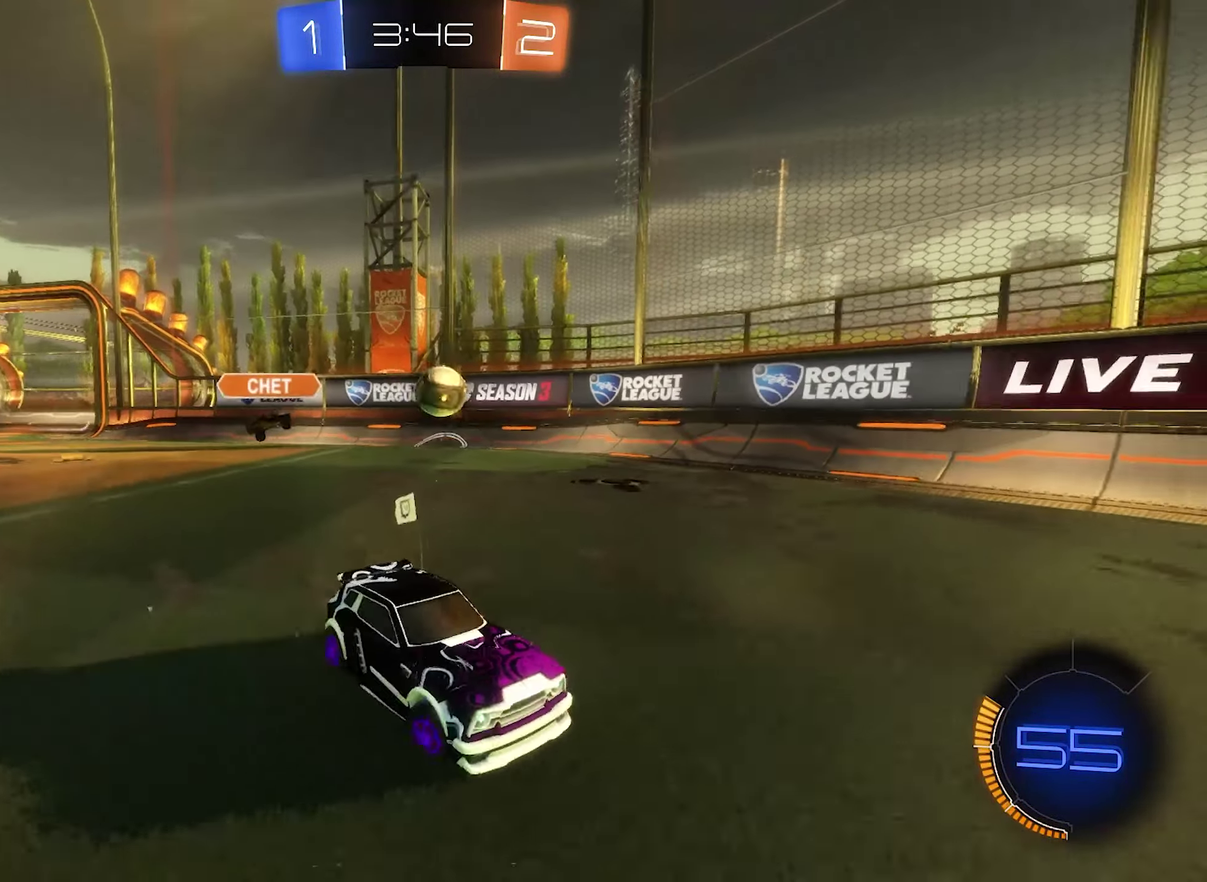
{"buttons": ["B", "R2"], "left_stick": "left", "right_stick": "center", "events": [[284, "L1", "down"], [317, "B", "down"], [350, "L1", "up"]]}
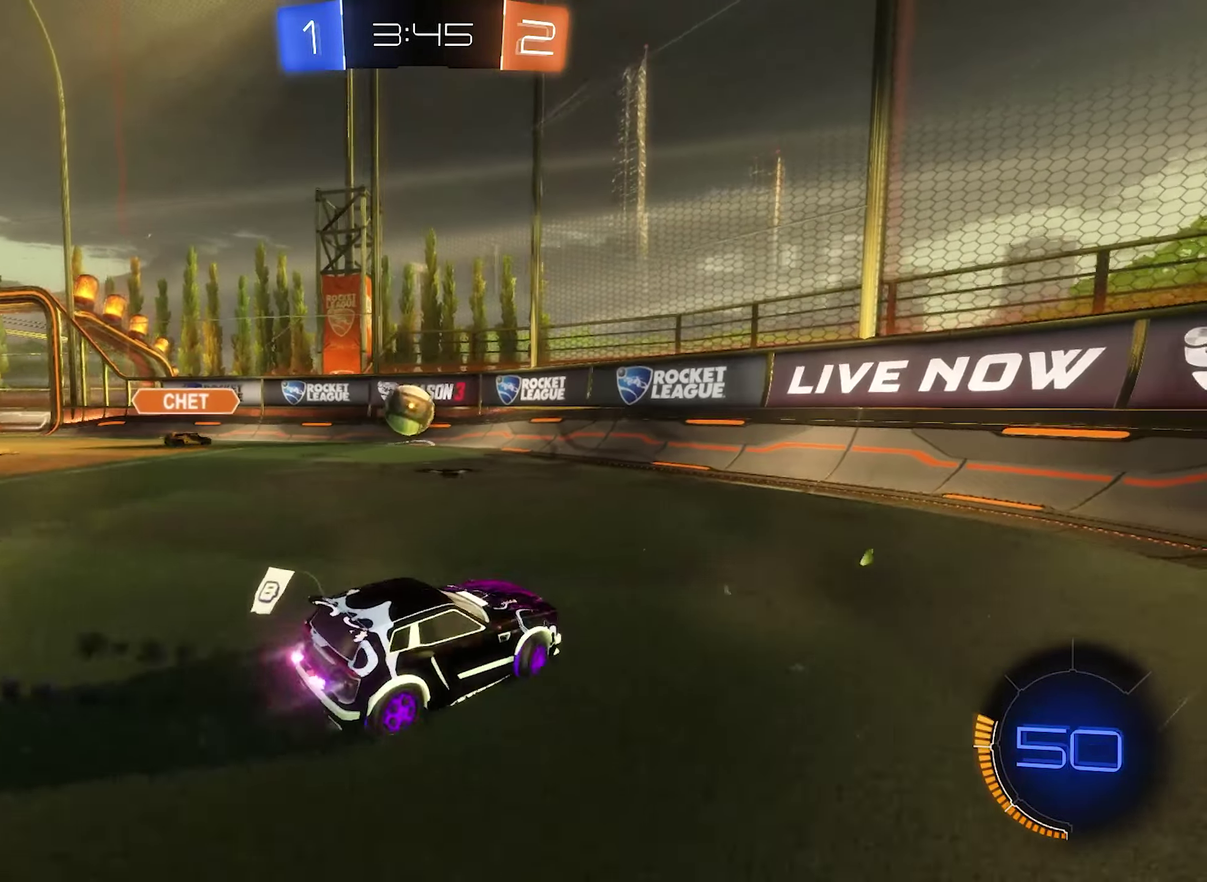
{"buttons": ["B", "R2"], "left_stick": "center", "right_stick": "center", "events": [[416, "left_stick", "center"]]}
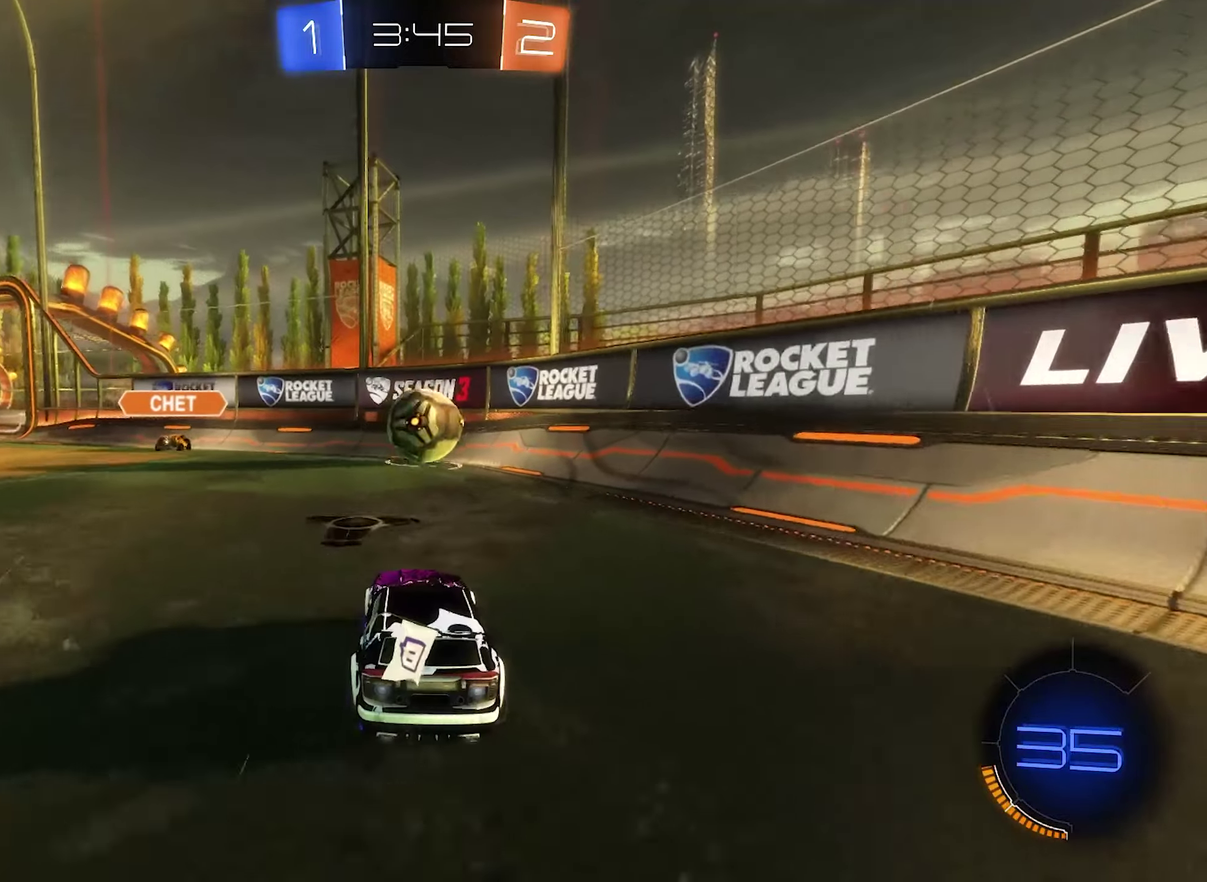
{"buttons": ["L1"], "left_stick": "up-left", "right_stick": "center", "events": [[183, "left_stick", "right"], [216, "B", "up"], [283, "R2", "up"], [450, "L1", "down"], [483, "left_stick", "up-left"]]}
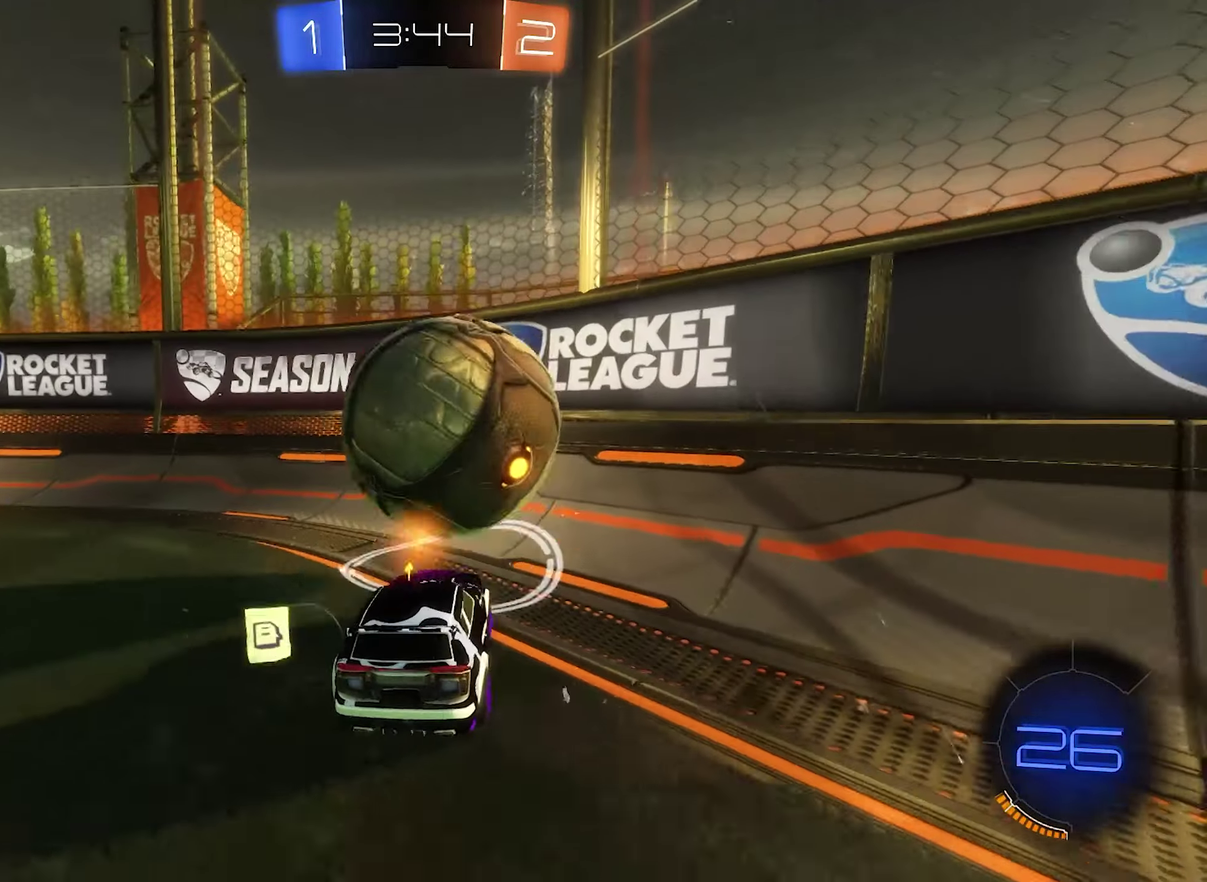
{"buttons": ["R2"], "left_stick": "left", "right_stick": "center", "events": [[116, "L1", "up"], [150, "R2", "down"], [150, "left_stick", "left"]]}
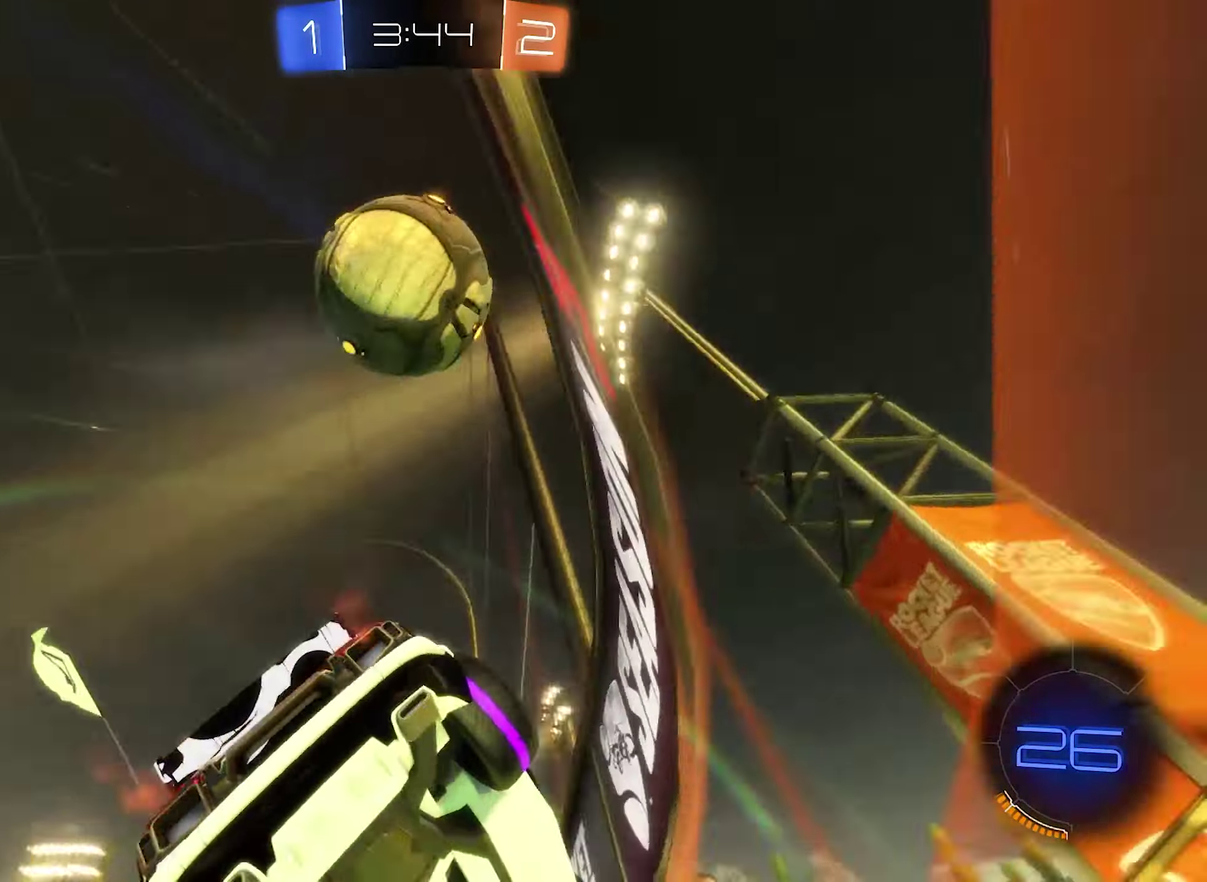
{"buttons": ["R2"], "left_stick": "up-left", "right_stick": "center", "events": [[50, "left_stick", "right"], [116, "R2", "up"], [183, "left_stick", "left"], [250, "L2", "down"], [250, "R2", "down"], [250, "Y", "down"], [283, "left_stick", "up-left"], [350, "R2", "up"], [383, "Y", "up"], [450, "L2", "up"], [450, "R2", "down"]]}
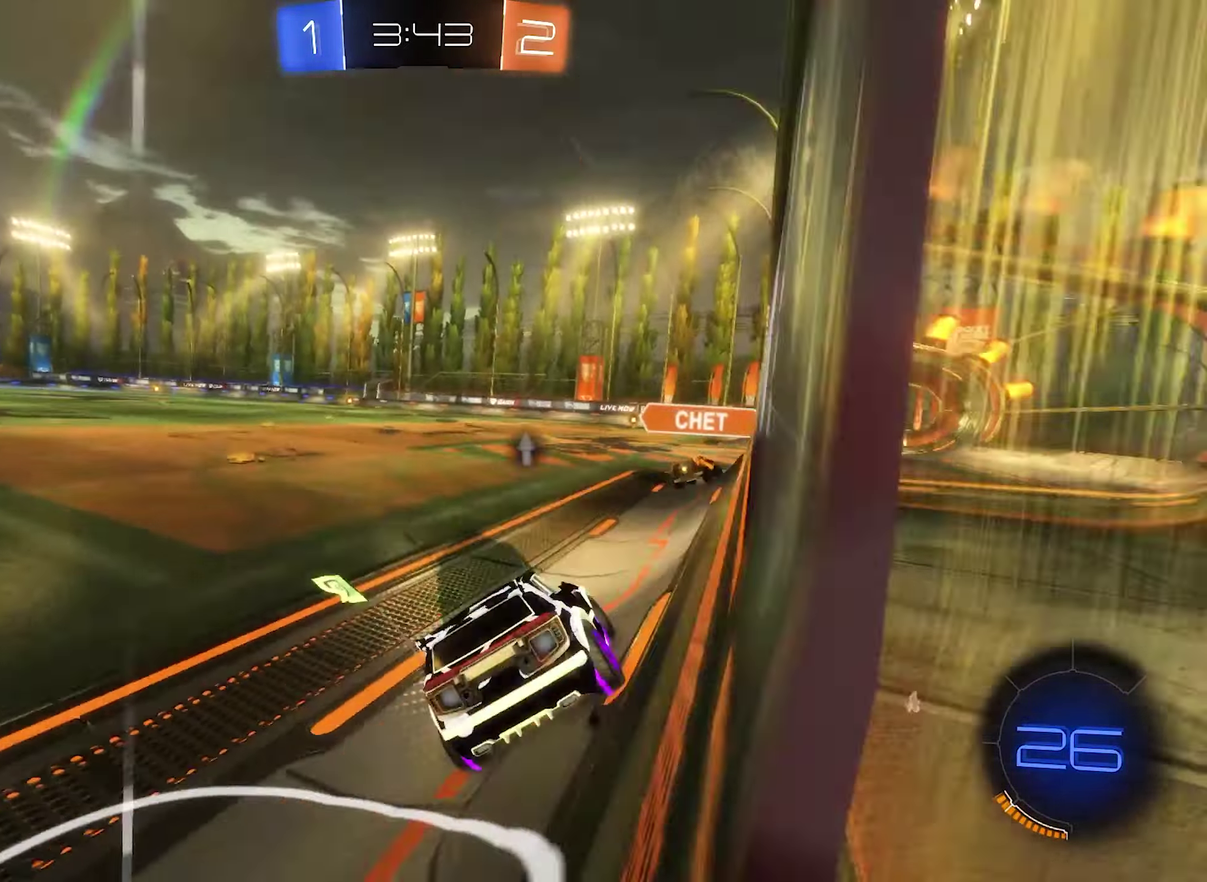
{"buttons": ["B", "R2"], "left_stick": "right", "right_stick": "center", "events": [[116, "left_stick", "center"], [183, "B", "down"], [216, "left_stick", "right"]]}
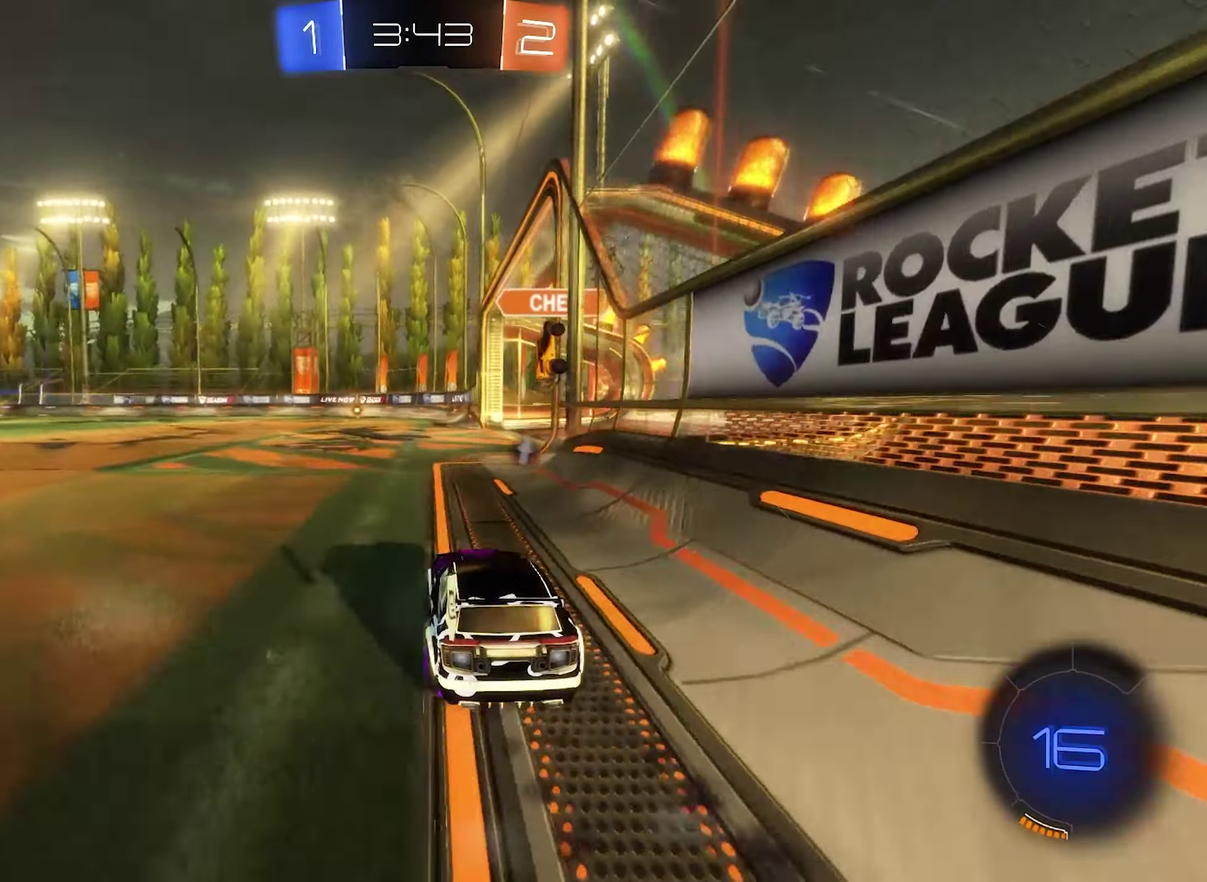
{"buttons": ["Y", "L1", "R2"], "left_stick": "up-left", "right_stick": "center", "events": [[50, "left_stick", "center"], [216, "B", "up"], [216, "left_stick", "left"], [383, "Y", "down"], [450, "L1", "down"], [450, "left_stick", "up-left"]]}